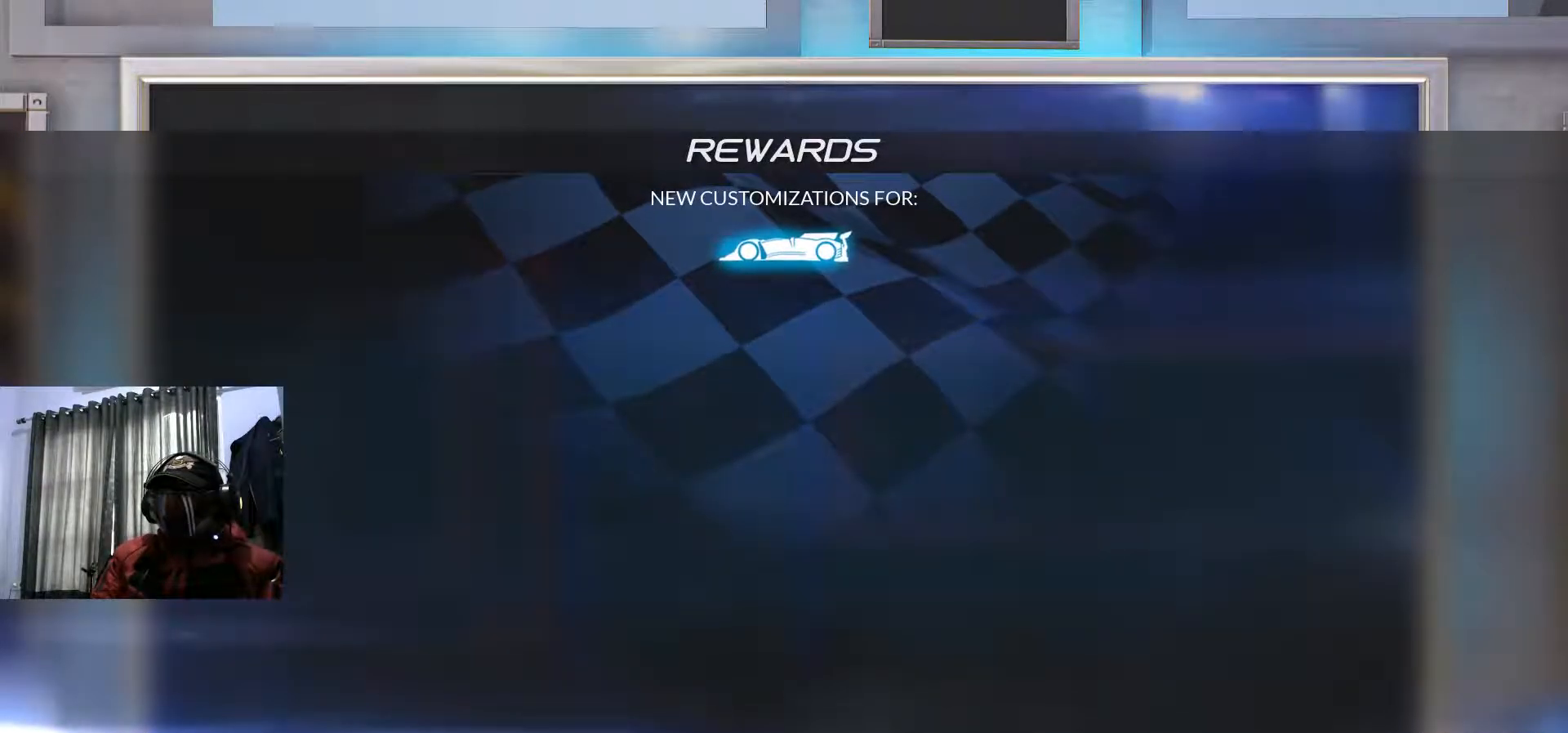
Gameplay with a controller (Xbox layout); each line is a JSON object with the inputs held at the frame after it. "events" lists button and stick changes between this image and that frame as [ms after this image, input, new state], when the widget could be followed in between. Not read: HOME L3 R3 SELECT START.
{"buttons": [], "left_stick": "center", "right_stick": "center", "events": []}
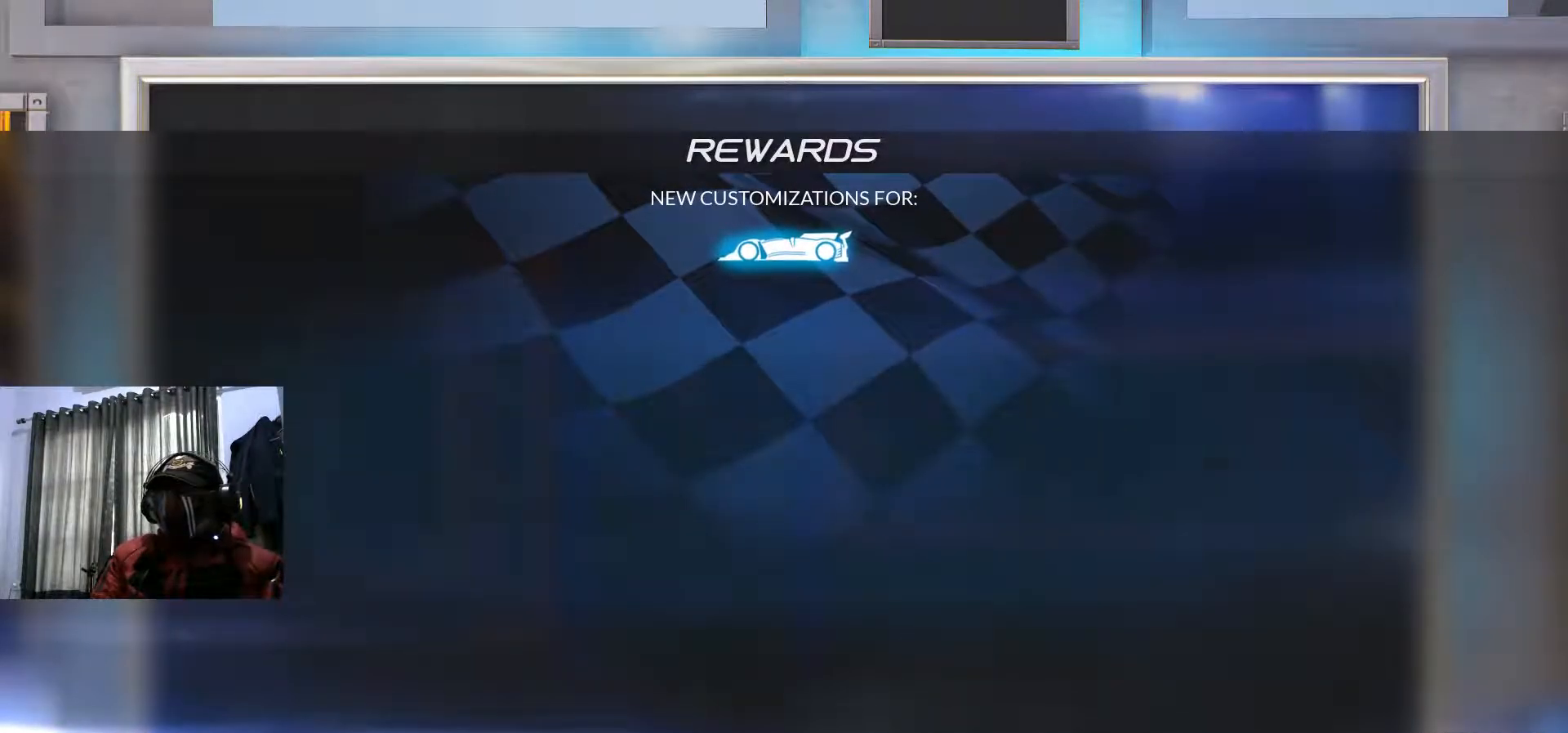
{"buttons": [], "left_stick": "center", "right_stick": "center", "events": []}
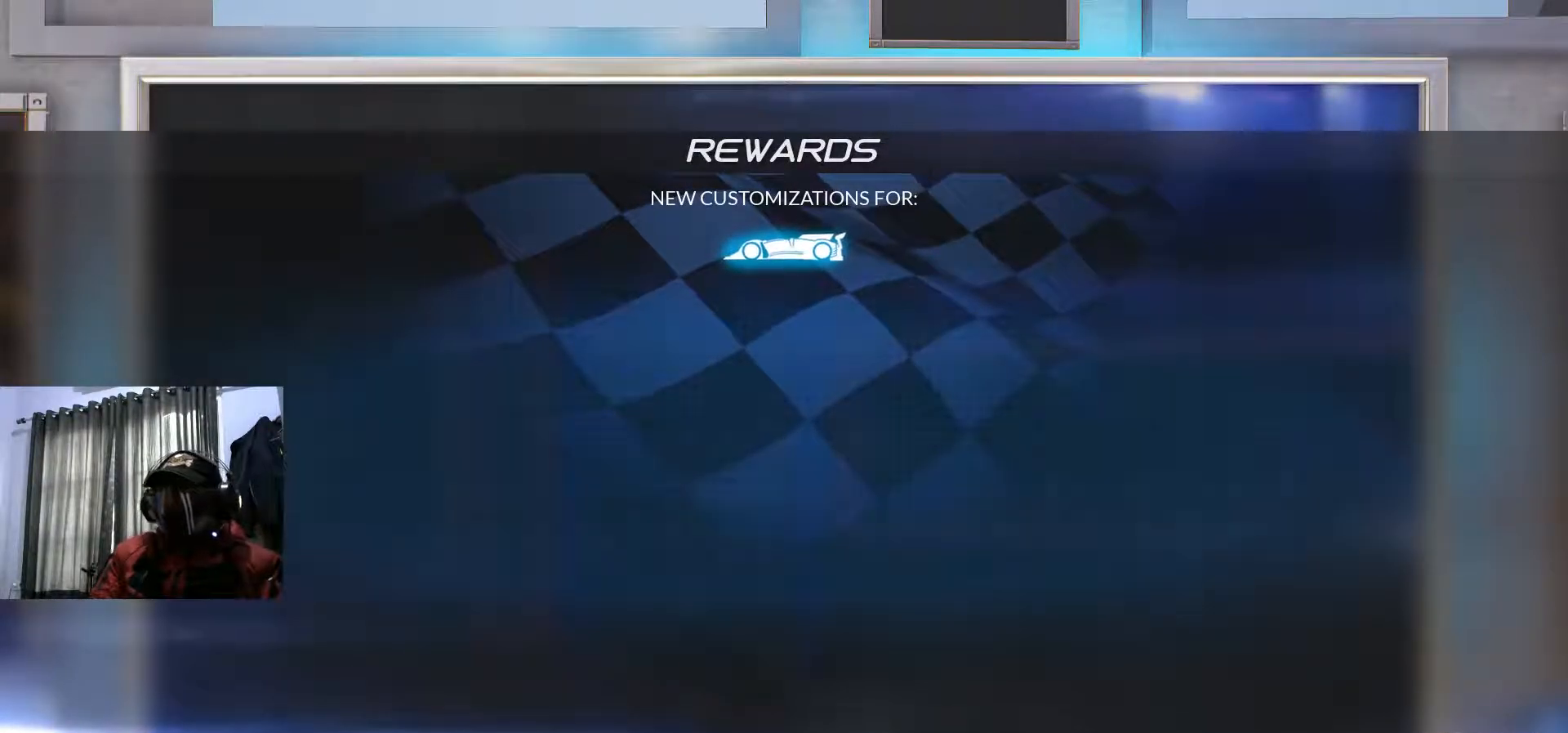
{"buttons": [], "left_stick": "center", "right_stick": "center", "events": []}
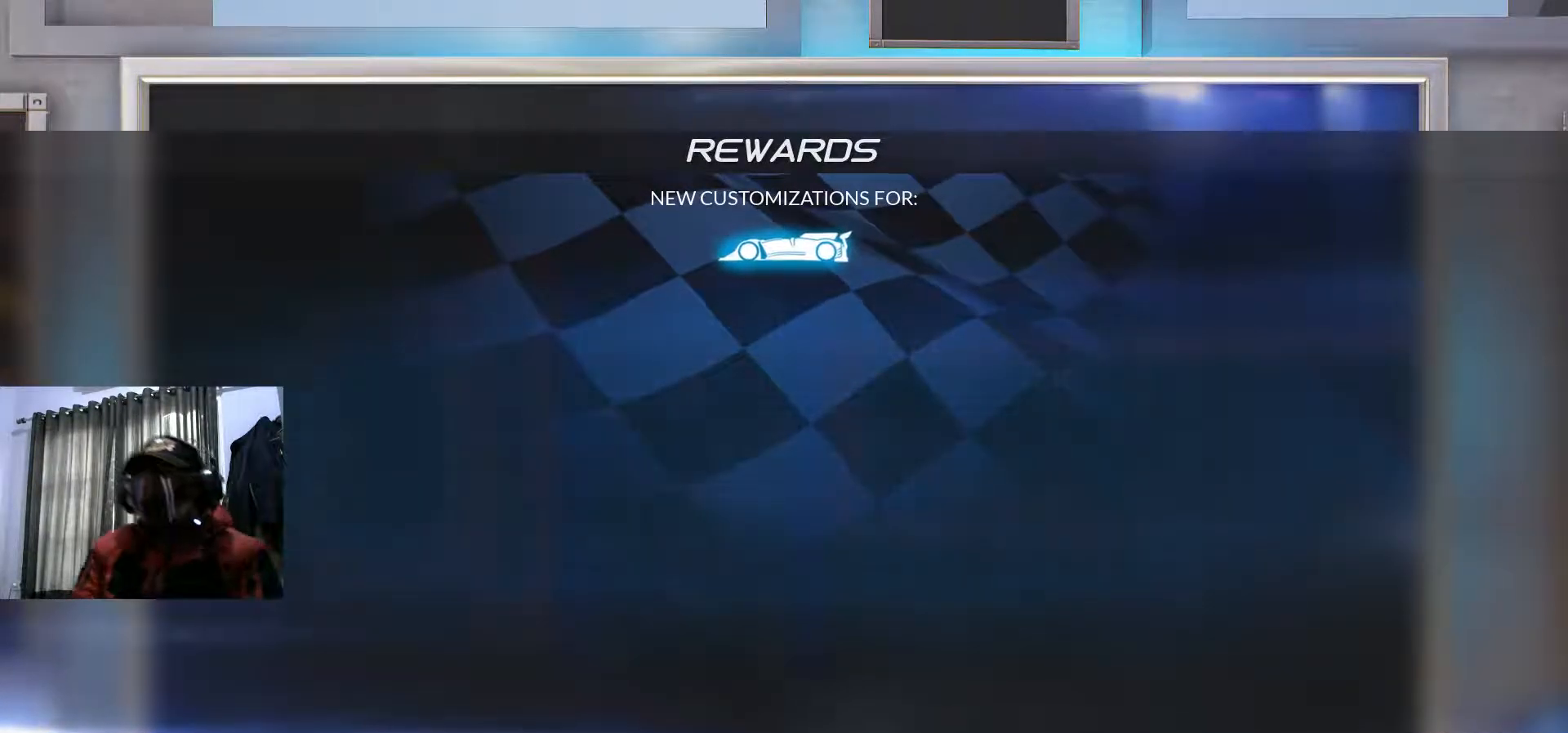
{"buttons": [], "left_stick": "center", "right_stick": "center", "events": []}
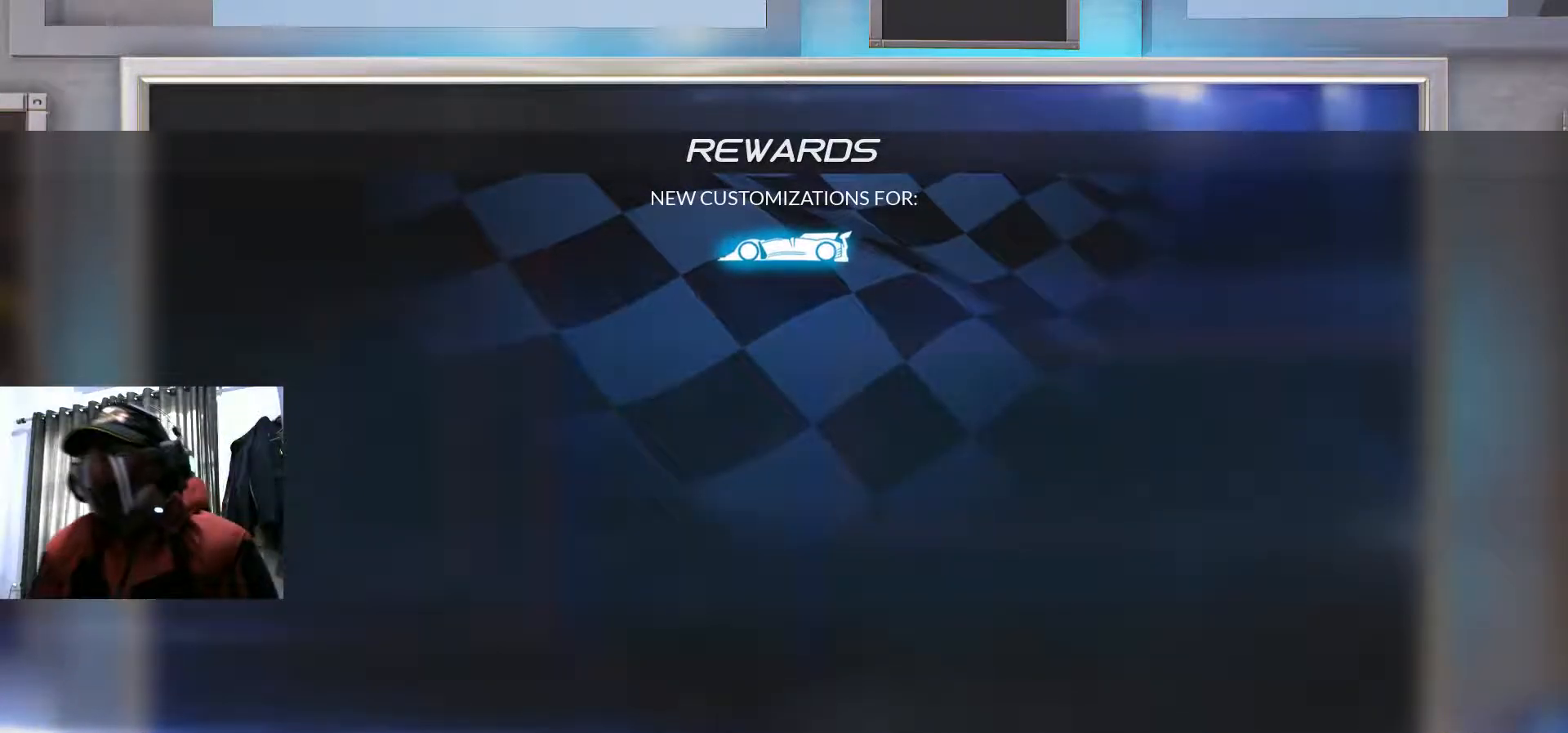
{"buttons": [], "left_stick": "center", "right_stick": "center", "events": []}
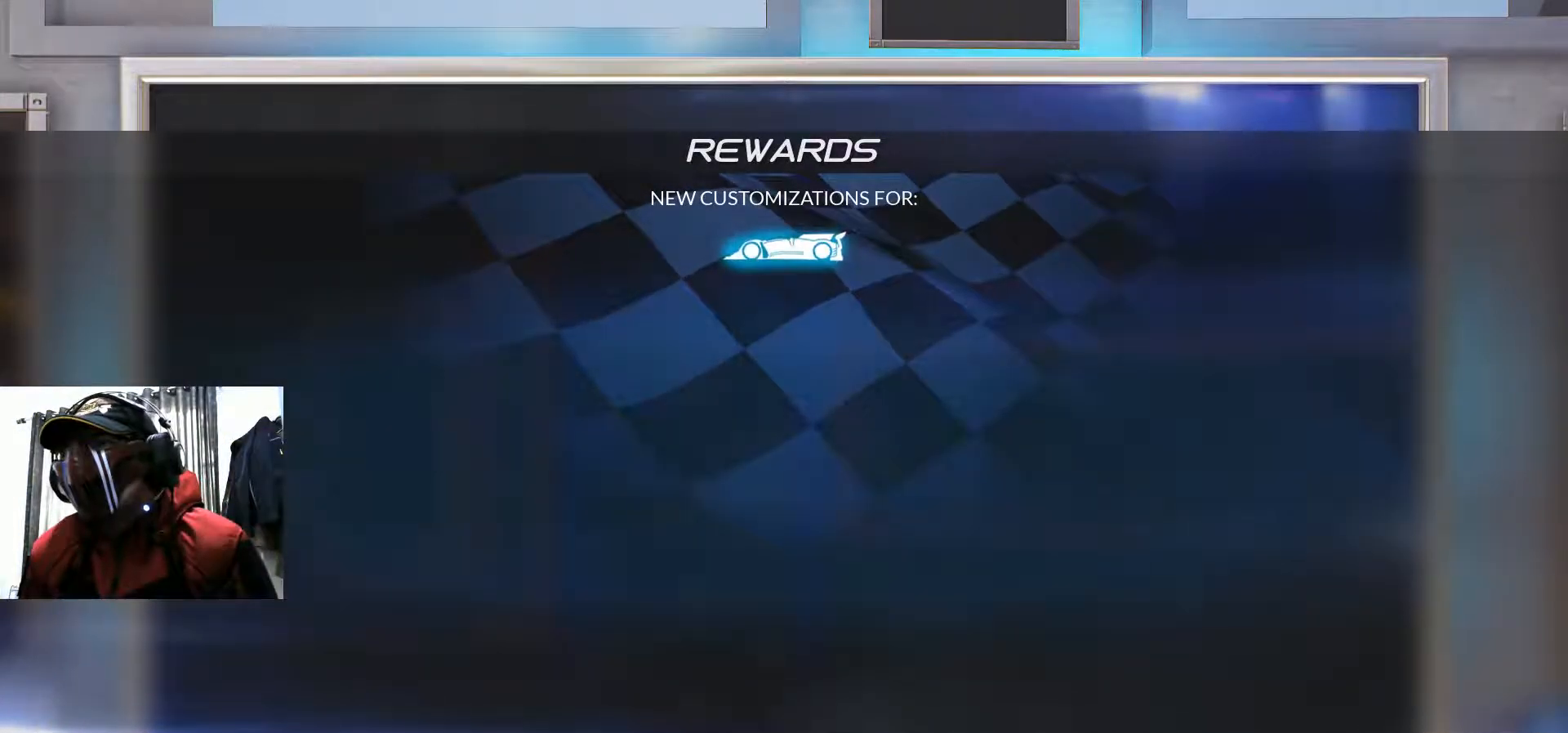
{"buttons": [], "left_stick": "center", "right_stick": "center", "events": []}
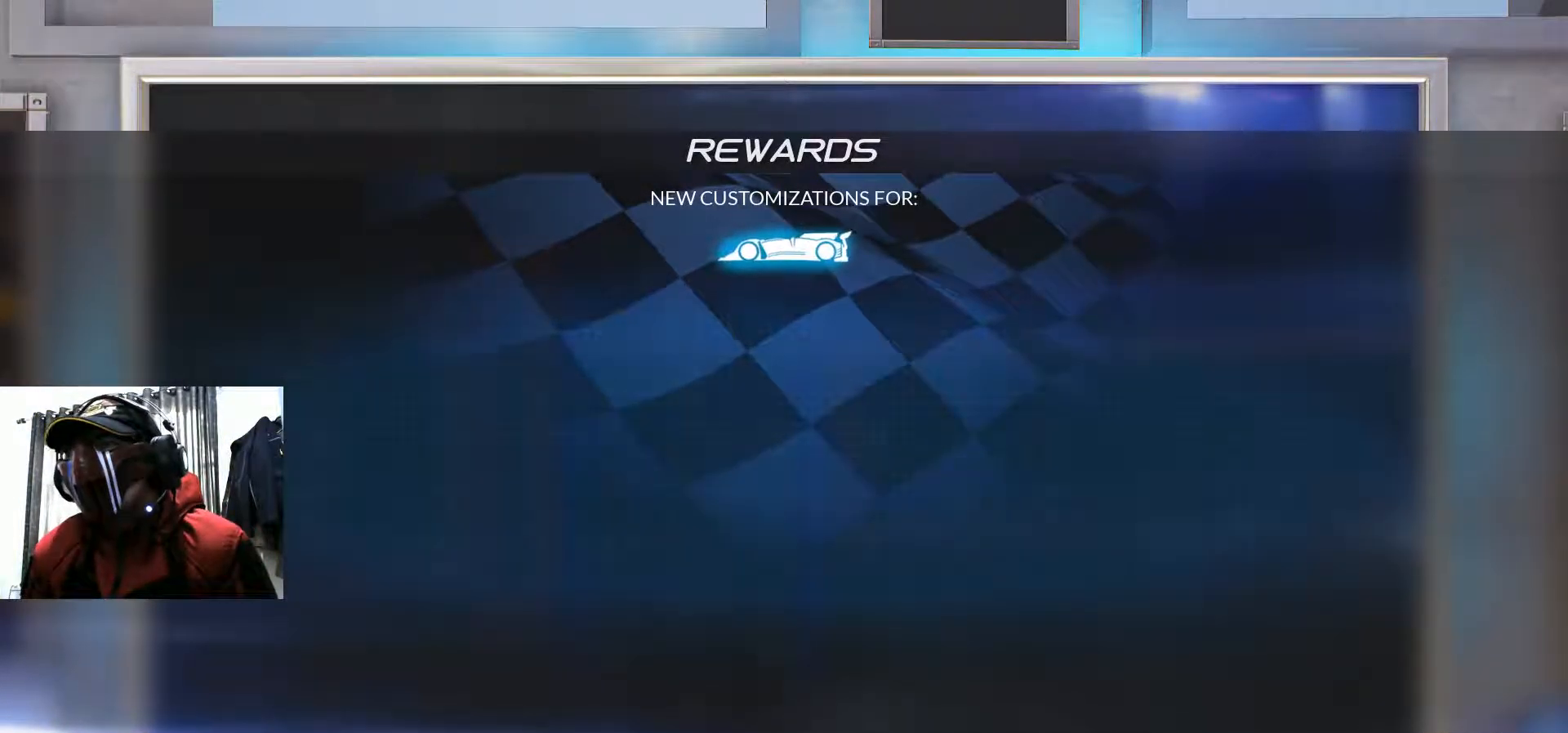
{"buttons": [], "left_stick": "center", "right_stick": "center", "events": []}
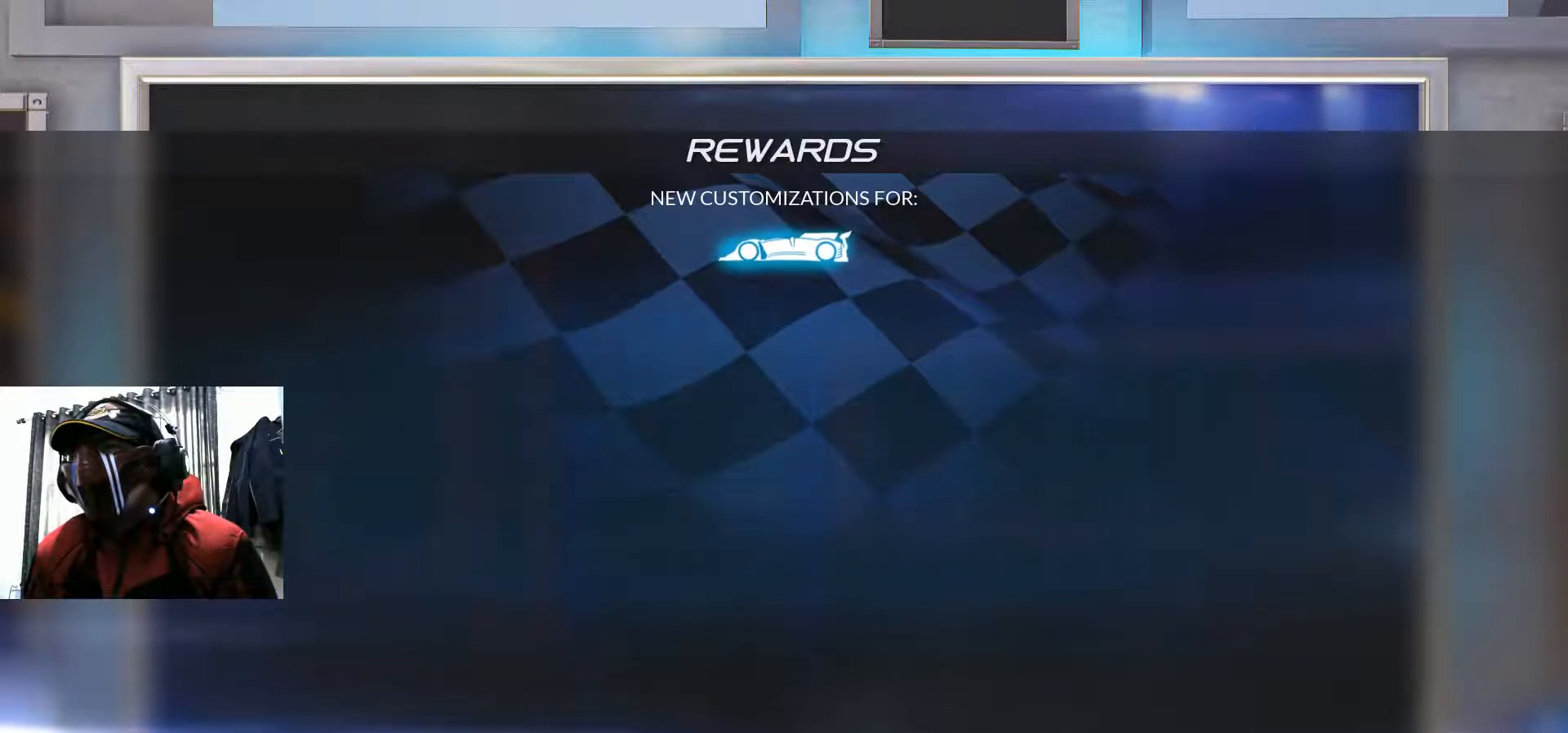
{"buttons": [], "left_stick": "center", "right_stick": "center", "events": [[50, "A", "down"], [300, "A", "up"]]}
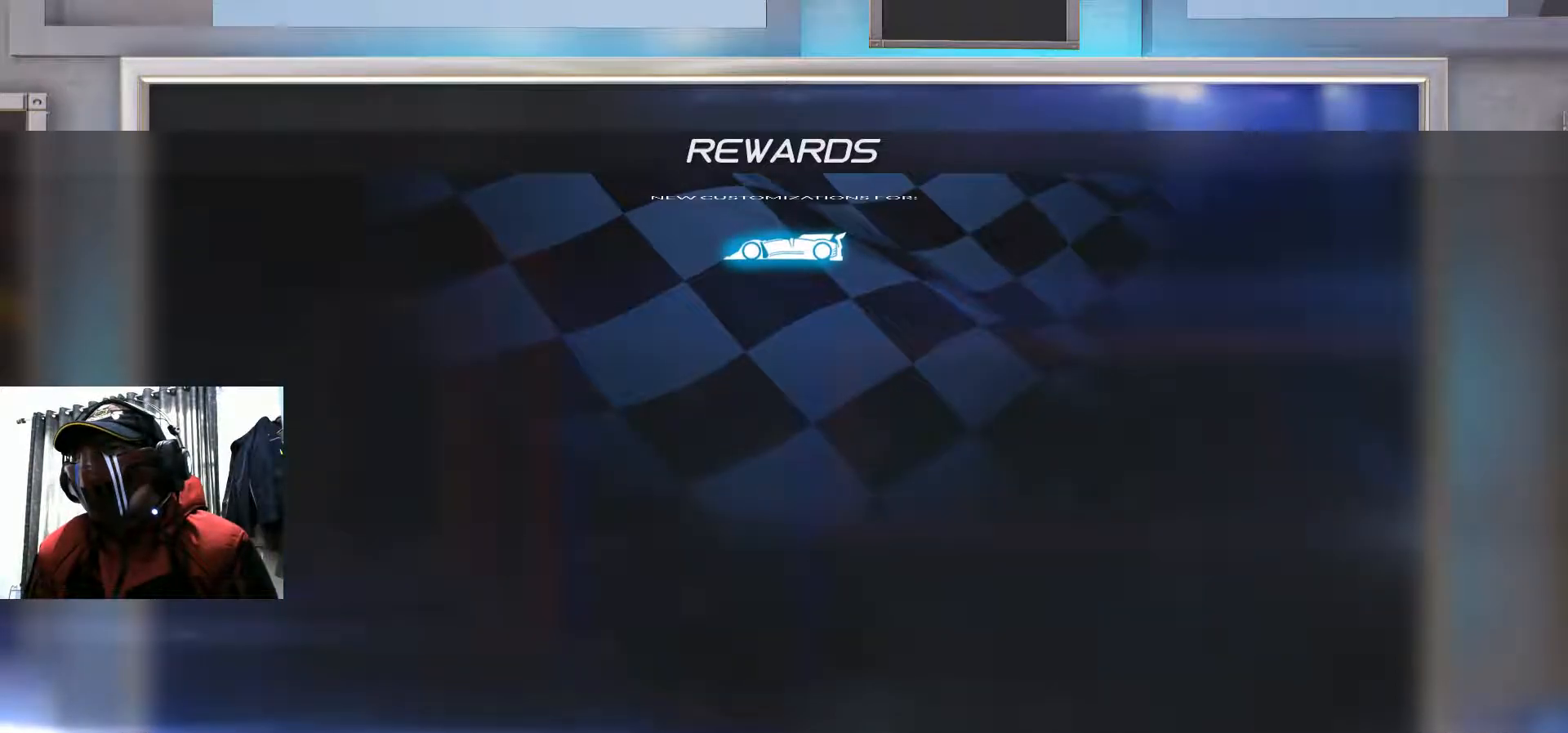
{"buttons": [], "left_stick": "center", "right_stick": "center", "events": []}
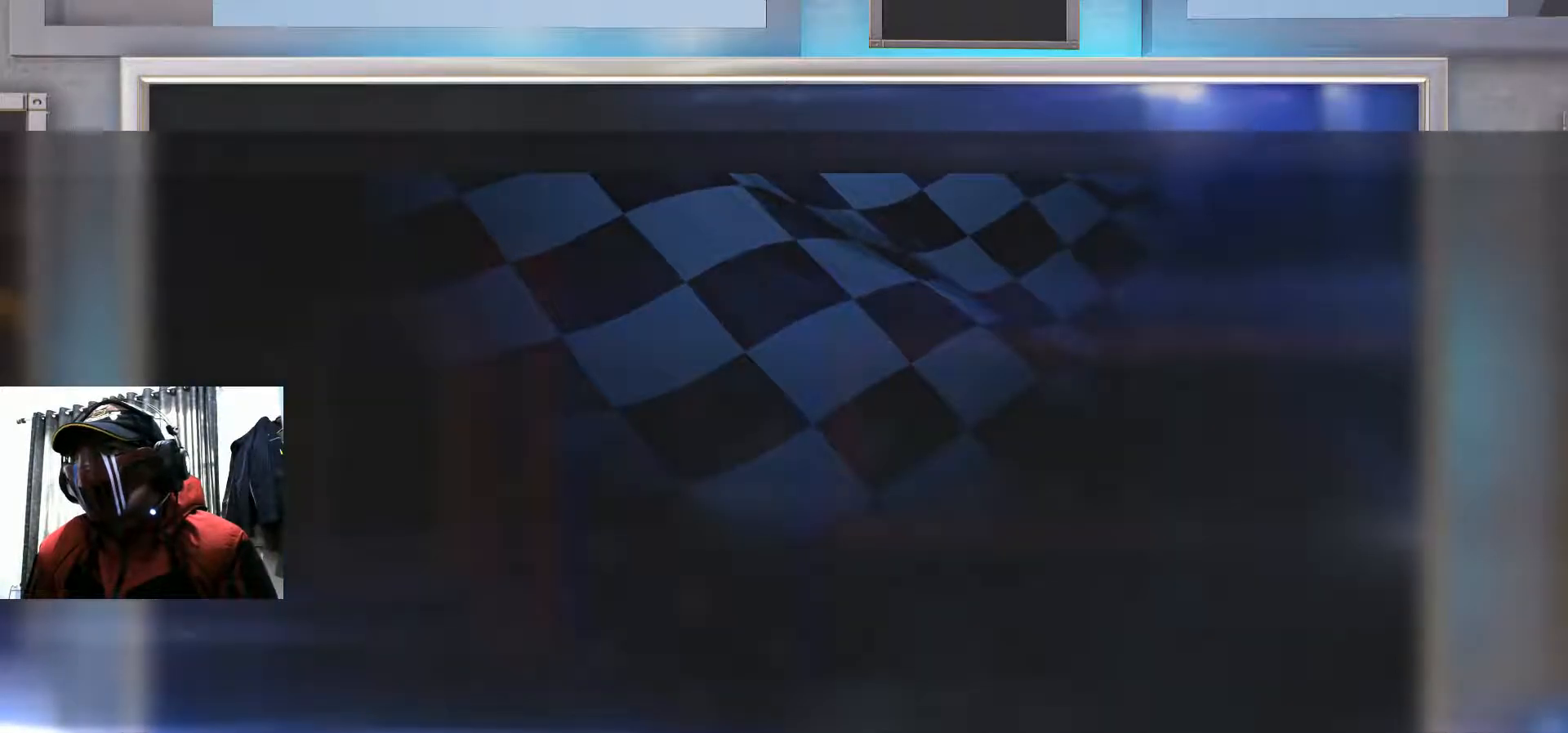
{"buttons": [], "left_stick": "center", "right_stick": "center", "events": []}
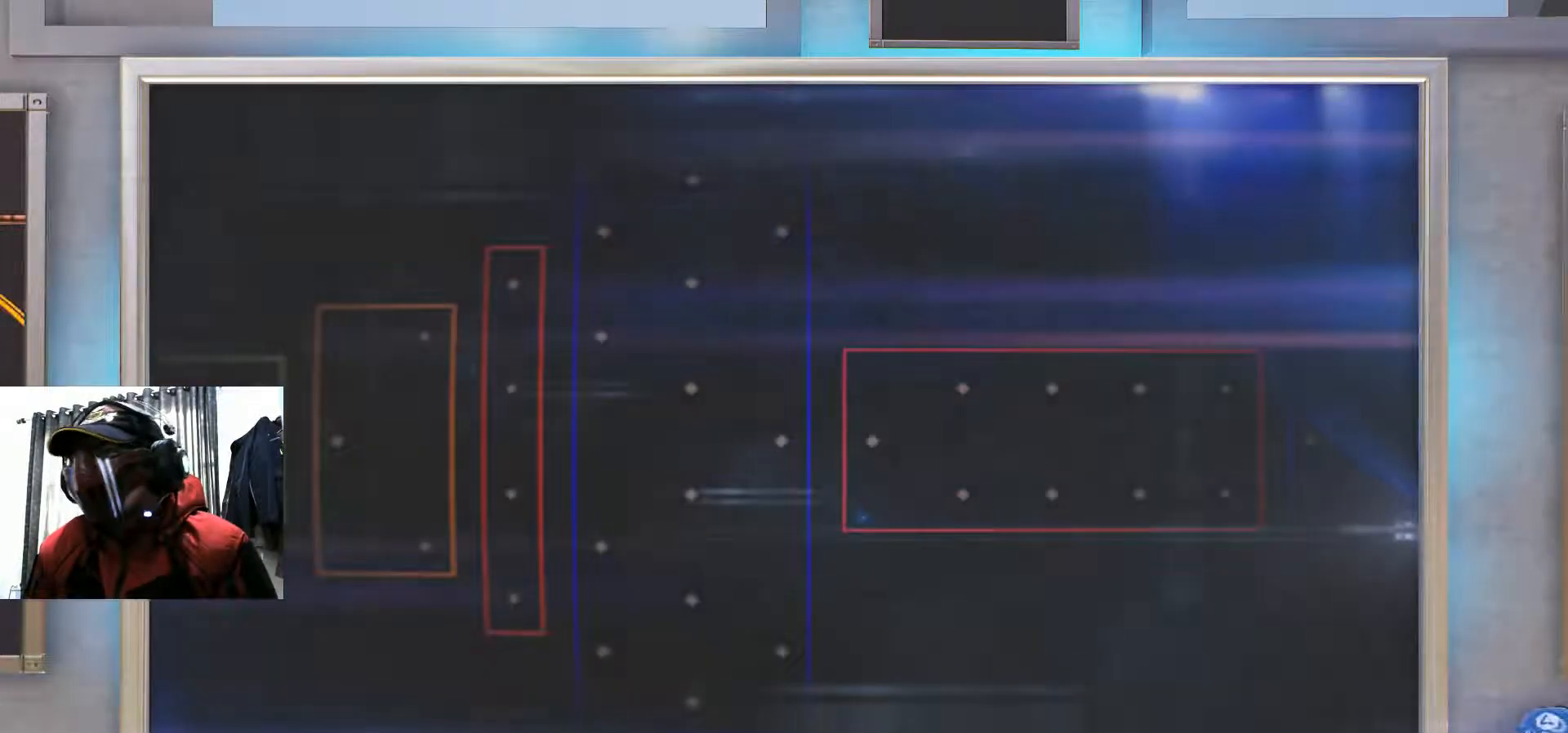
{"buttons": [], "left_stick": "center", "right_stick": "center", "events": []}
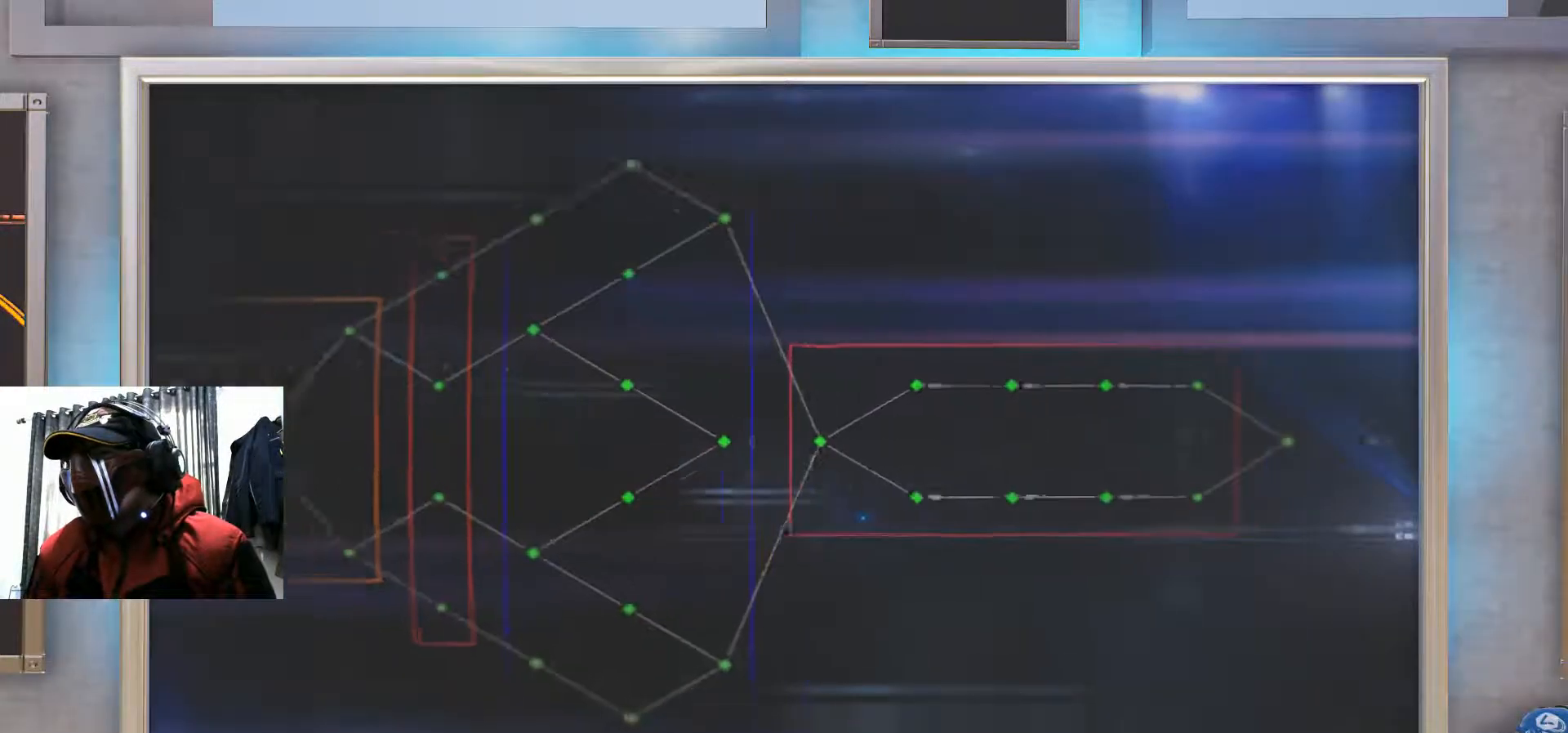
{"buttons": [], "left_stick": "center", "right_stick": "center", "events": []}
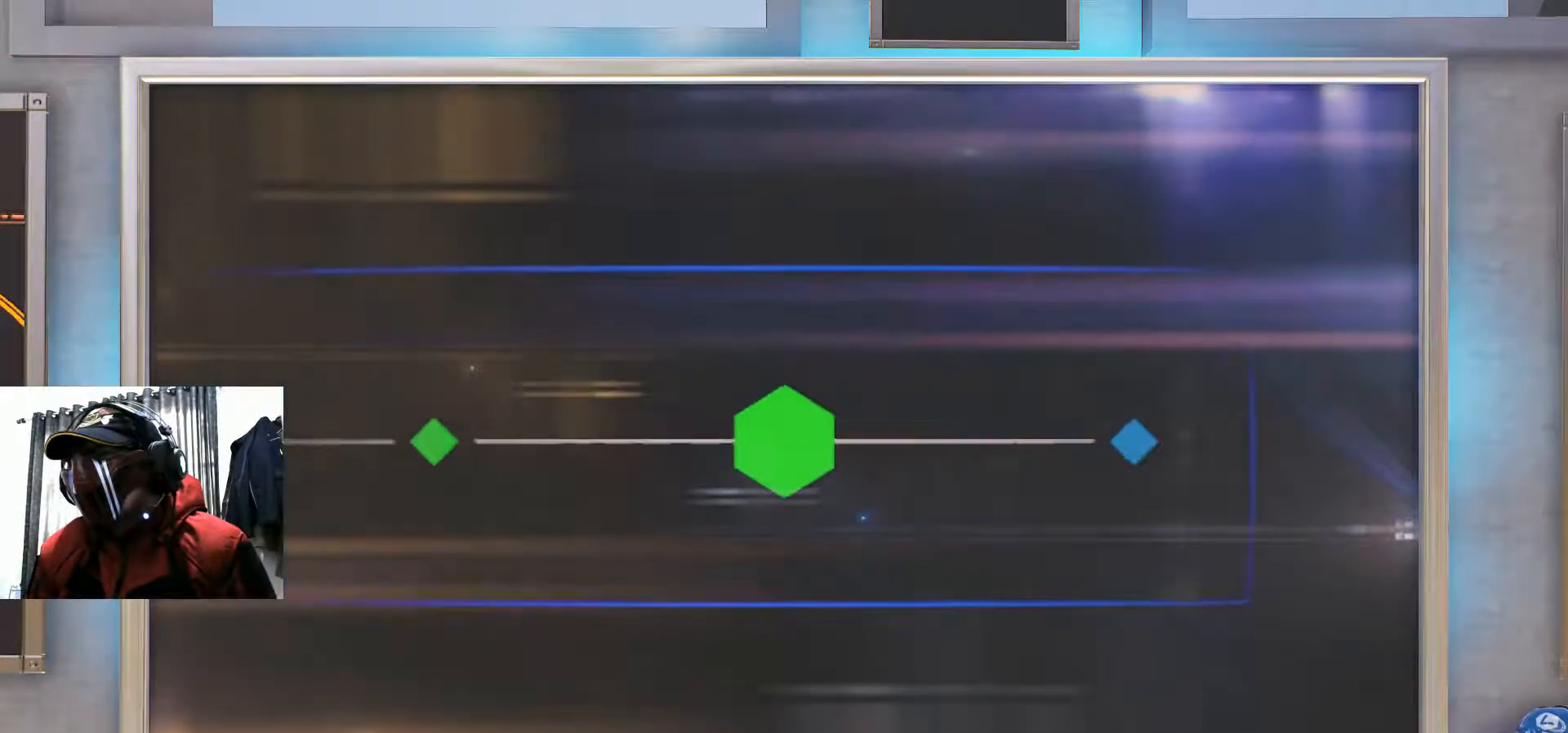
{"buttons": [], "left_stick": "center", "right_stick": "center", "events": []}
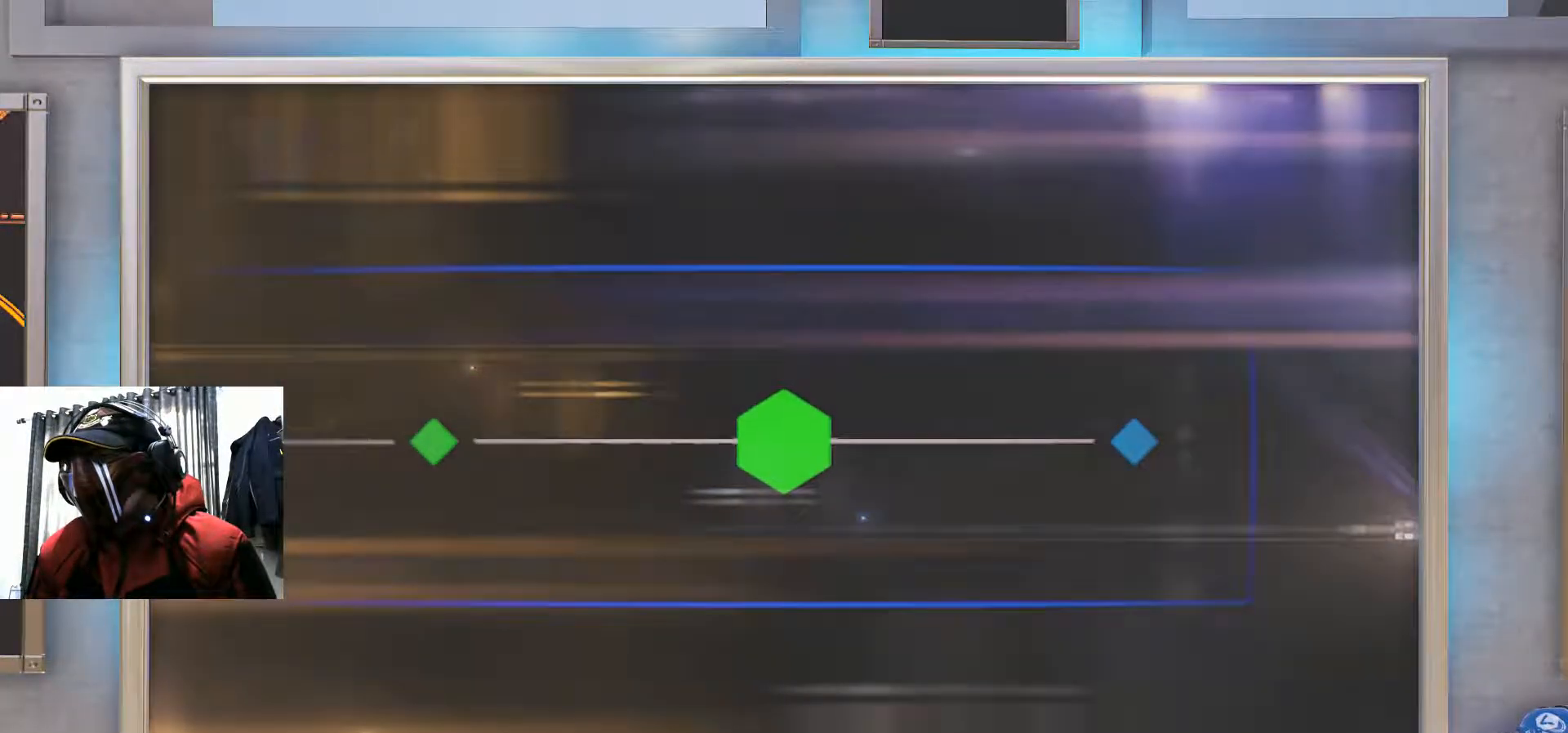
{"buttons": [], "left_stick": "center", "right_stick": "center", "events": [[384, "X", "down"], [450, "X", "up"]]}
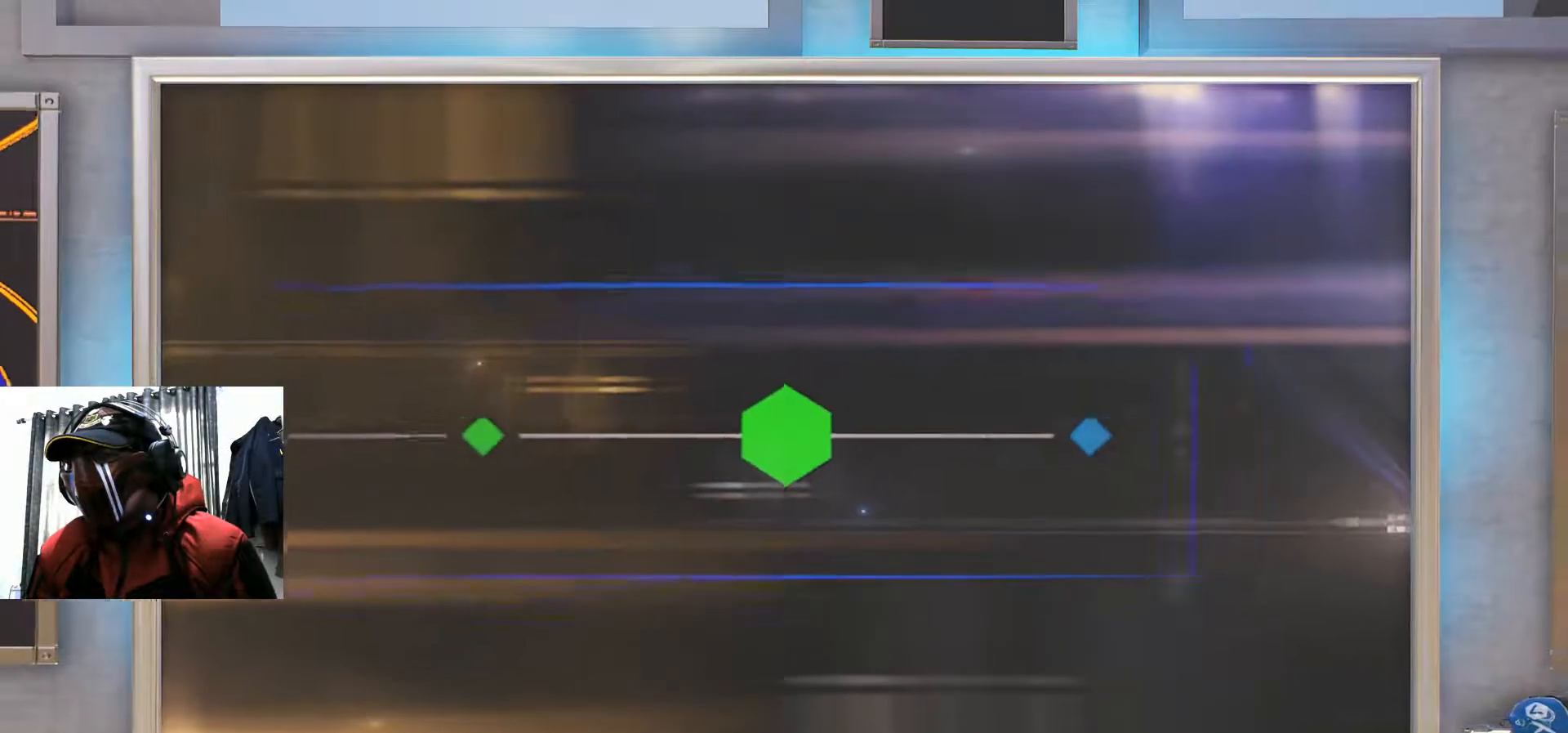
{"buttons": [], "left_stick": "center", "right_stick": "center", "events": []}
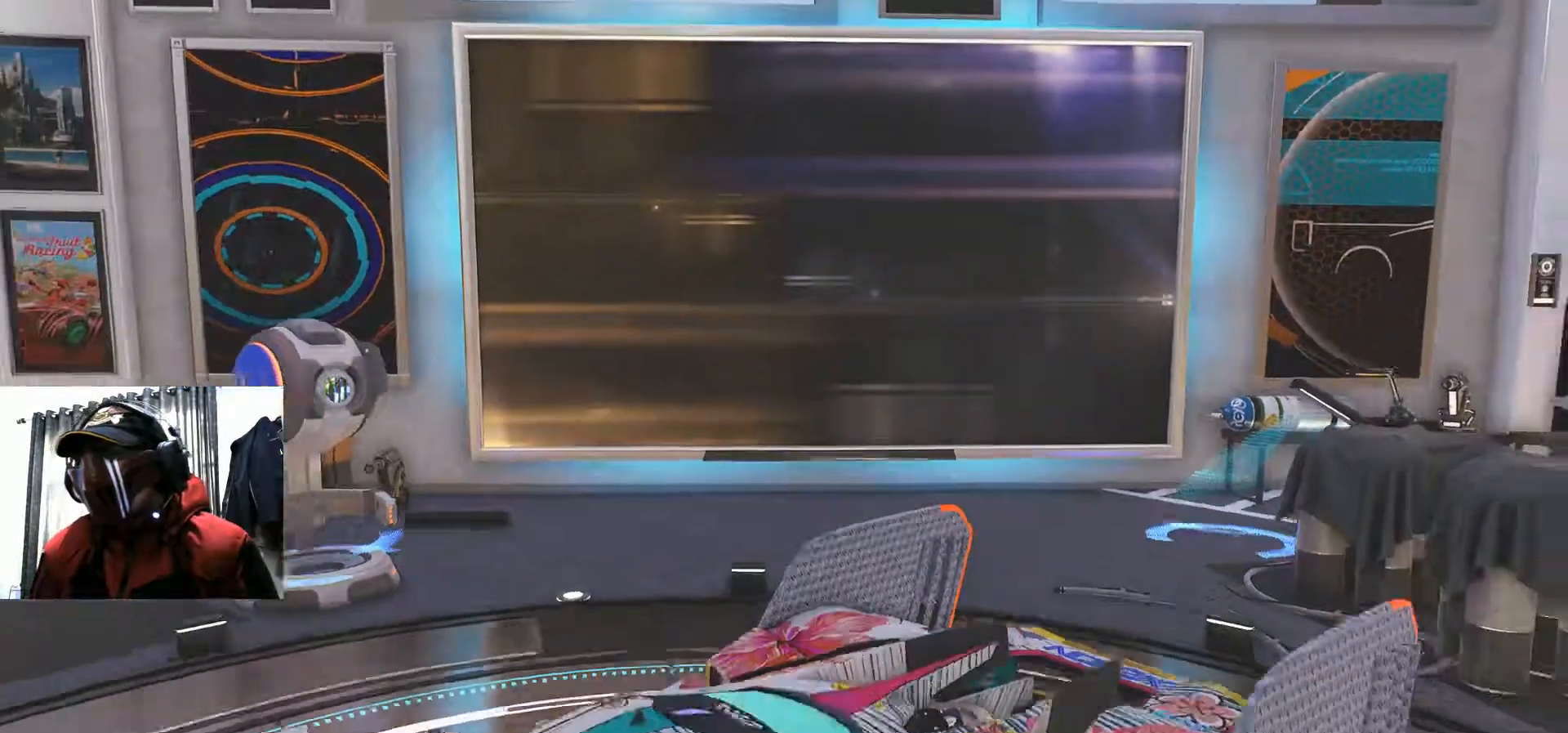
{"buttons": [], "left_stick": "center", "right_stick": "center", "events": []}
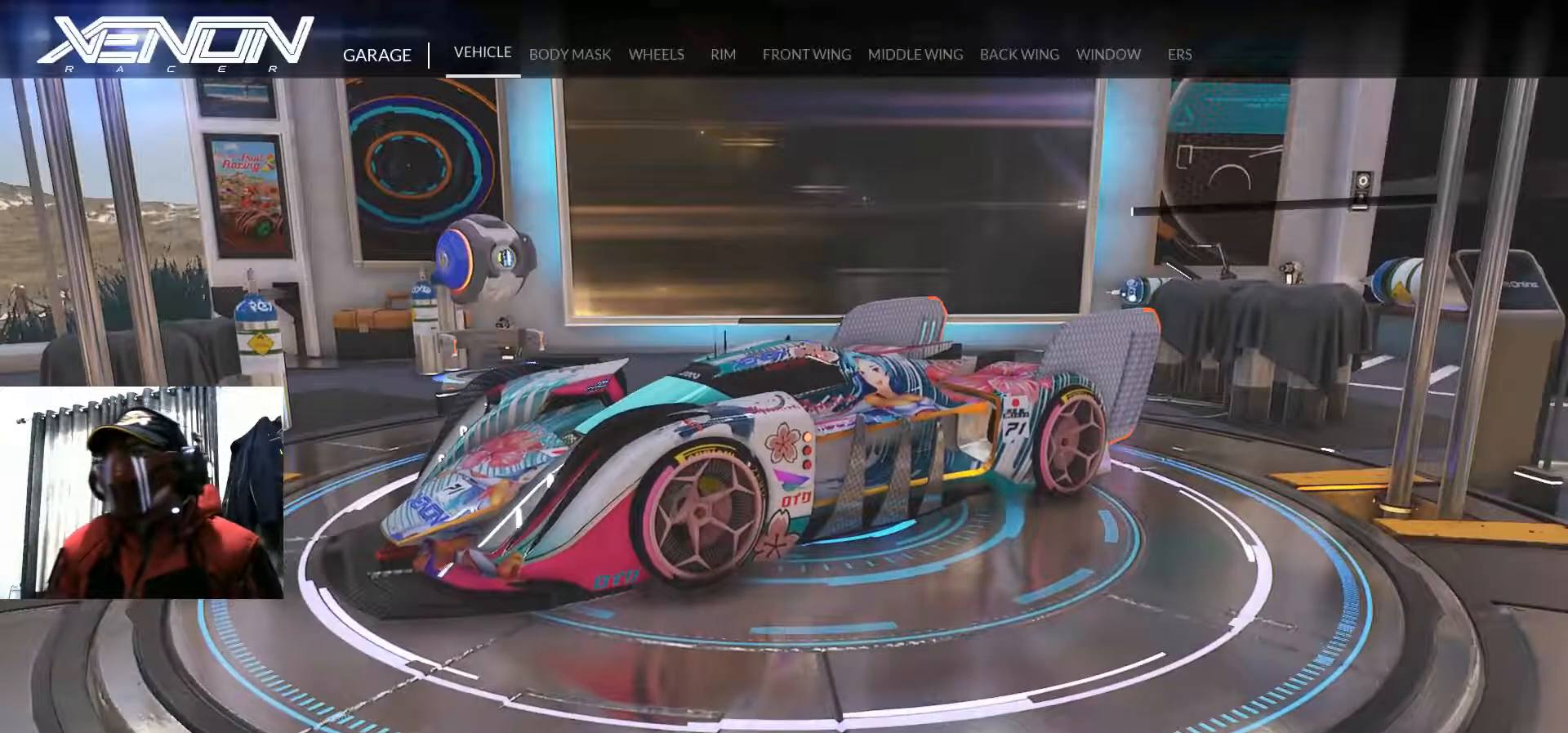
{"buttons": [], "left_stick": "center", "right_stick": "center", "events": []}
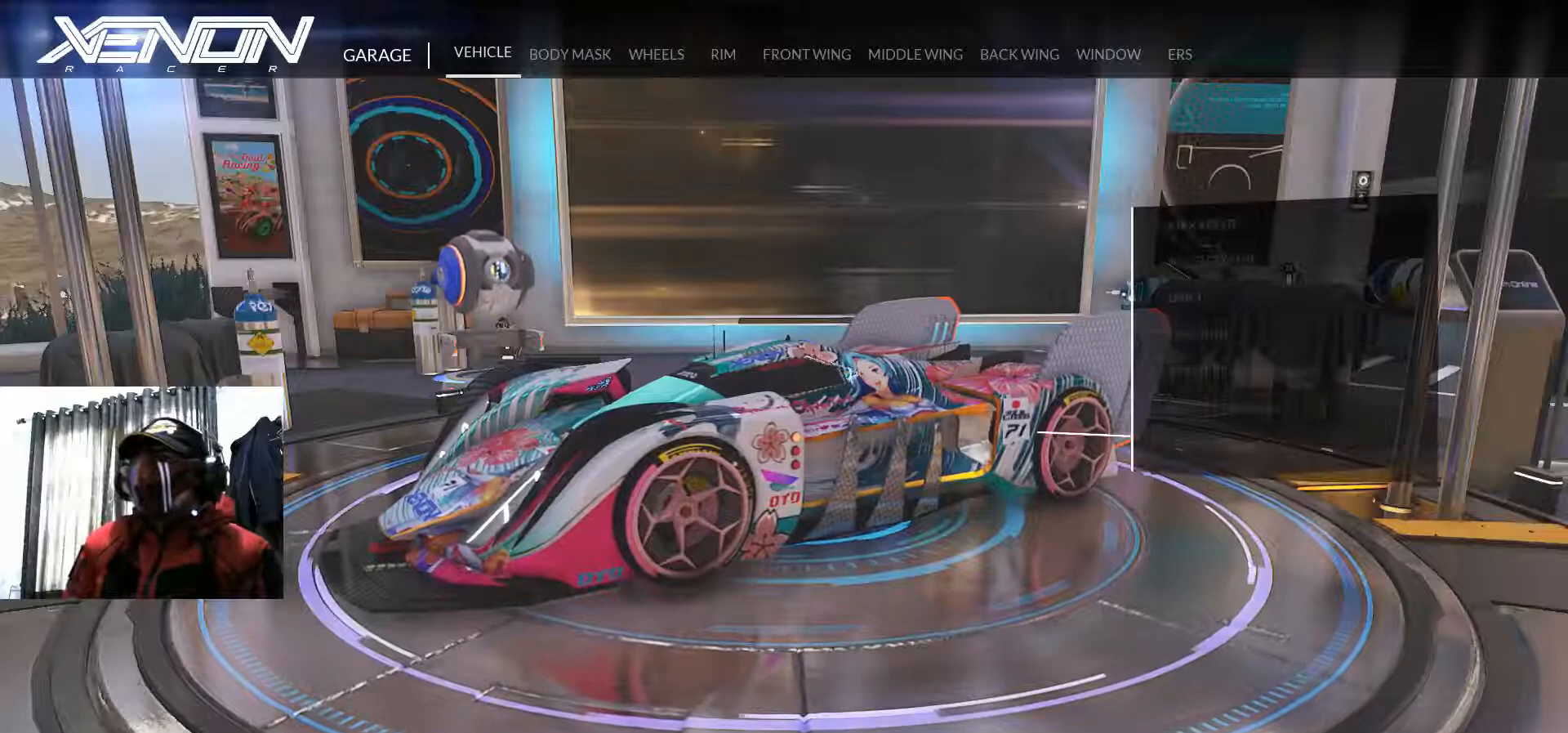
{"buttons": [], "left_stick": "center", "right_stick": "center", "events": []}
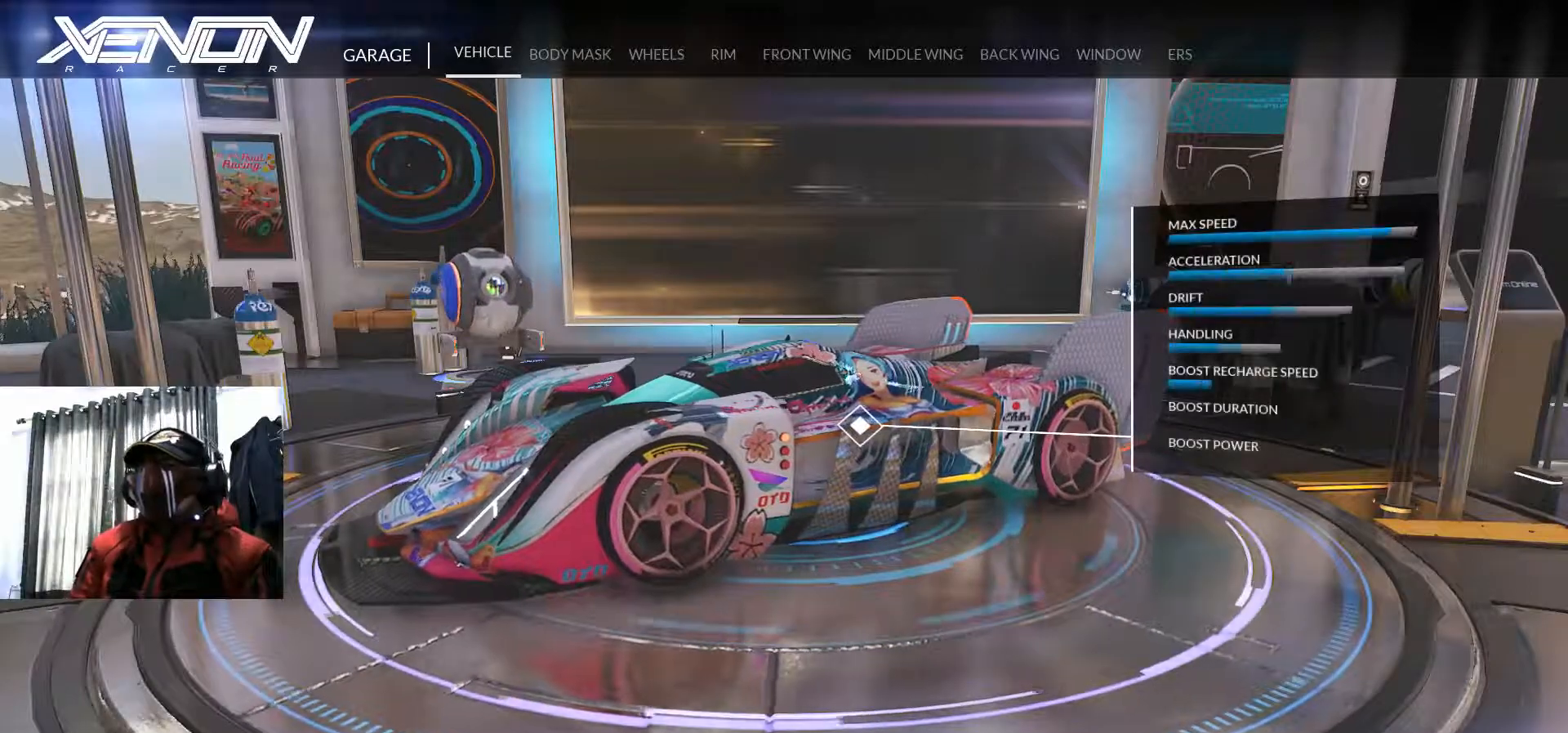
{"buttons": [], "left_stick": "center", "right_stick": "center", "events": []}
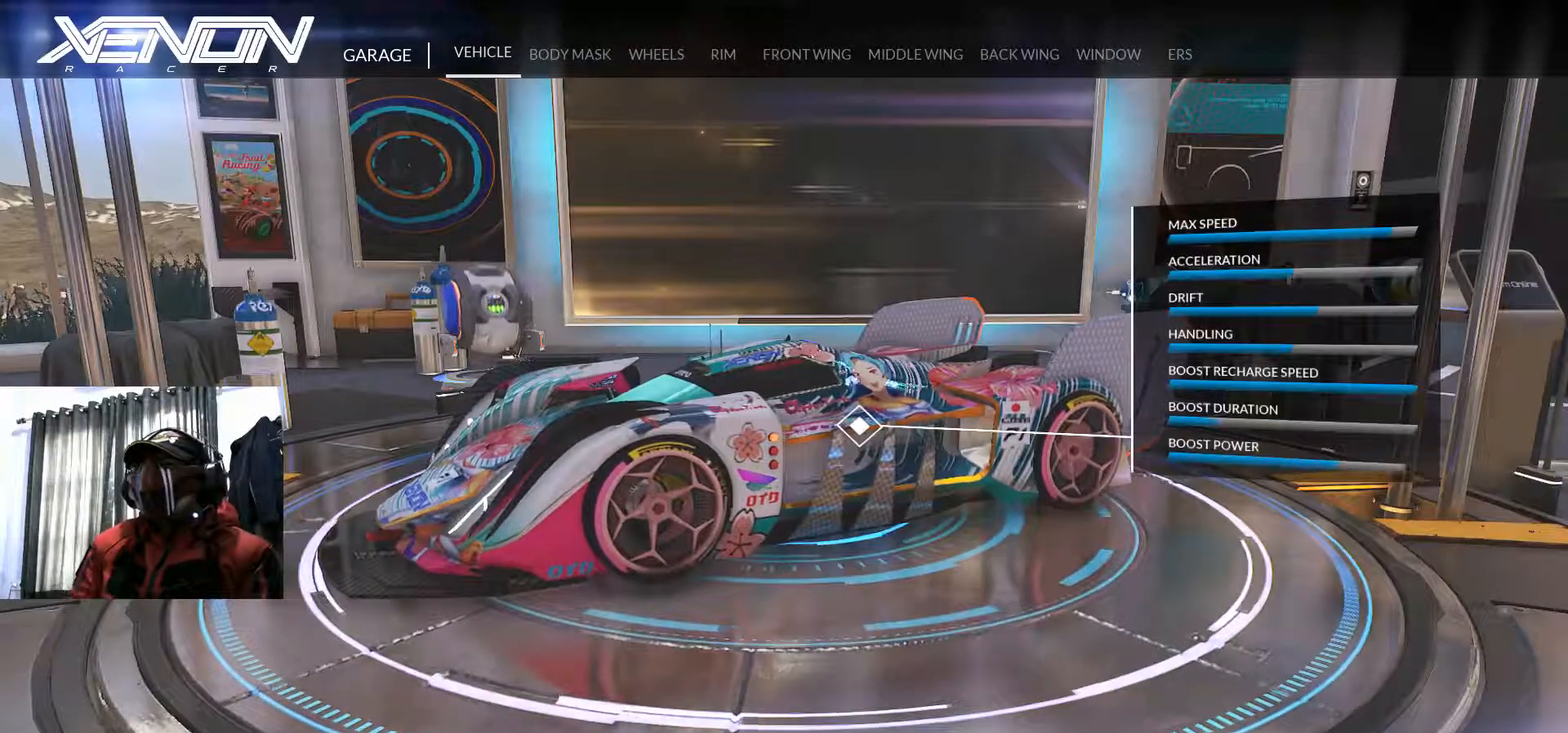
{"buttons": ["A"], "left_stick": "center", "right_stick": "center", "events": [[417, "A", "down"]]}
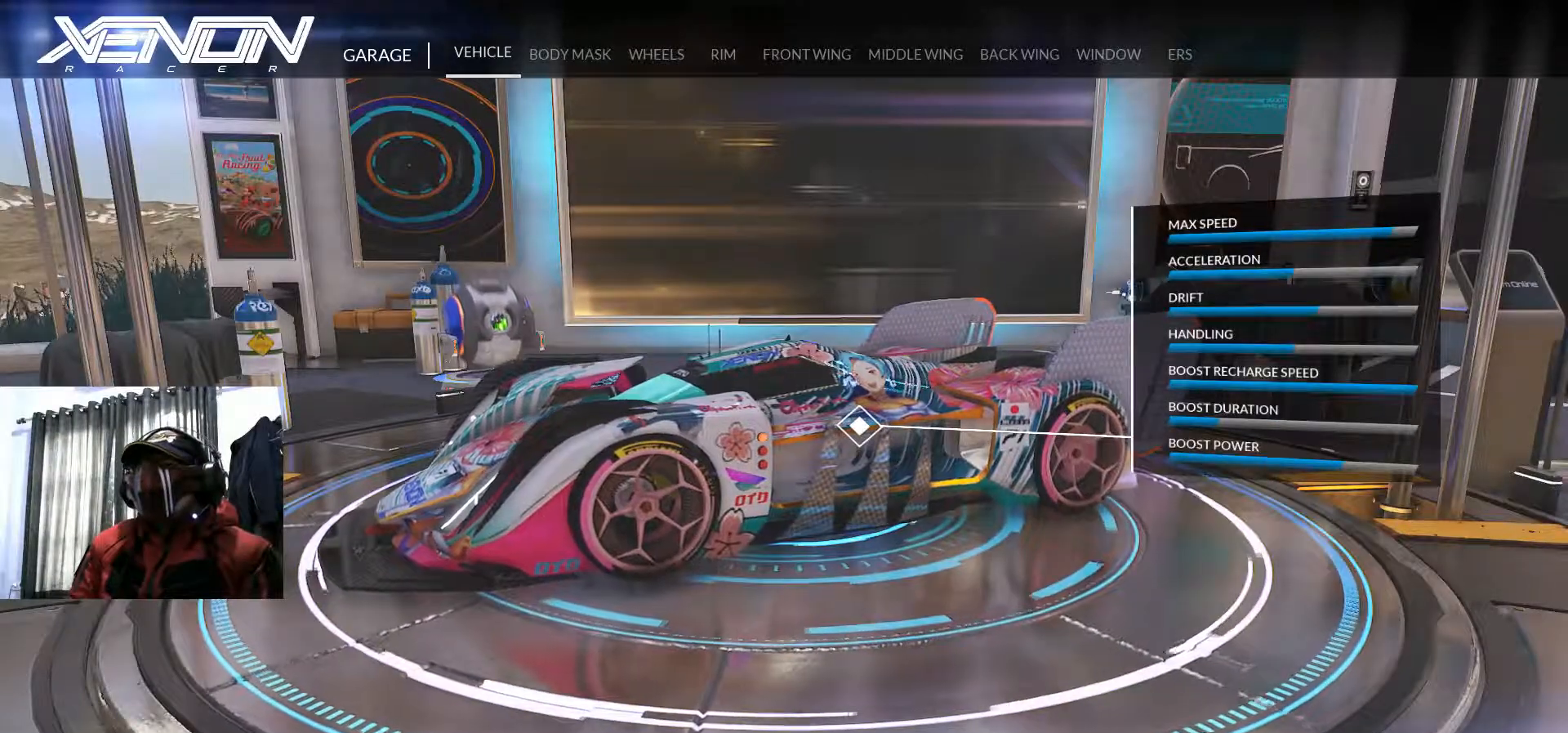
{"buttons": [], "left_stick": "center", "right_stick": "center", "events": [[67, "A", "up"]]}
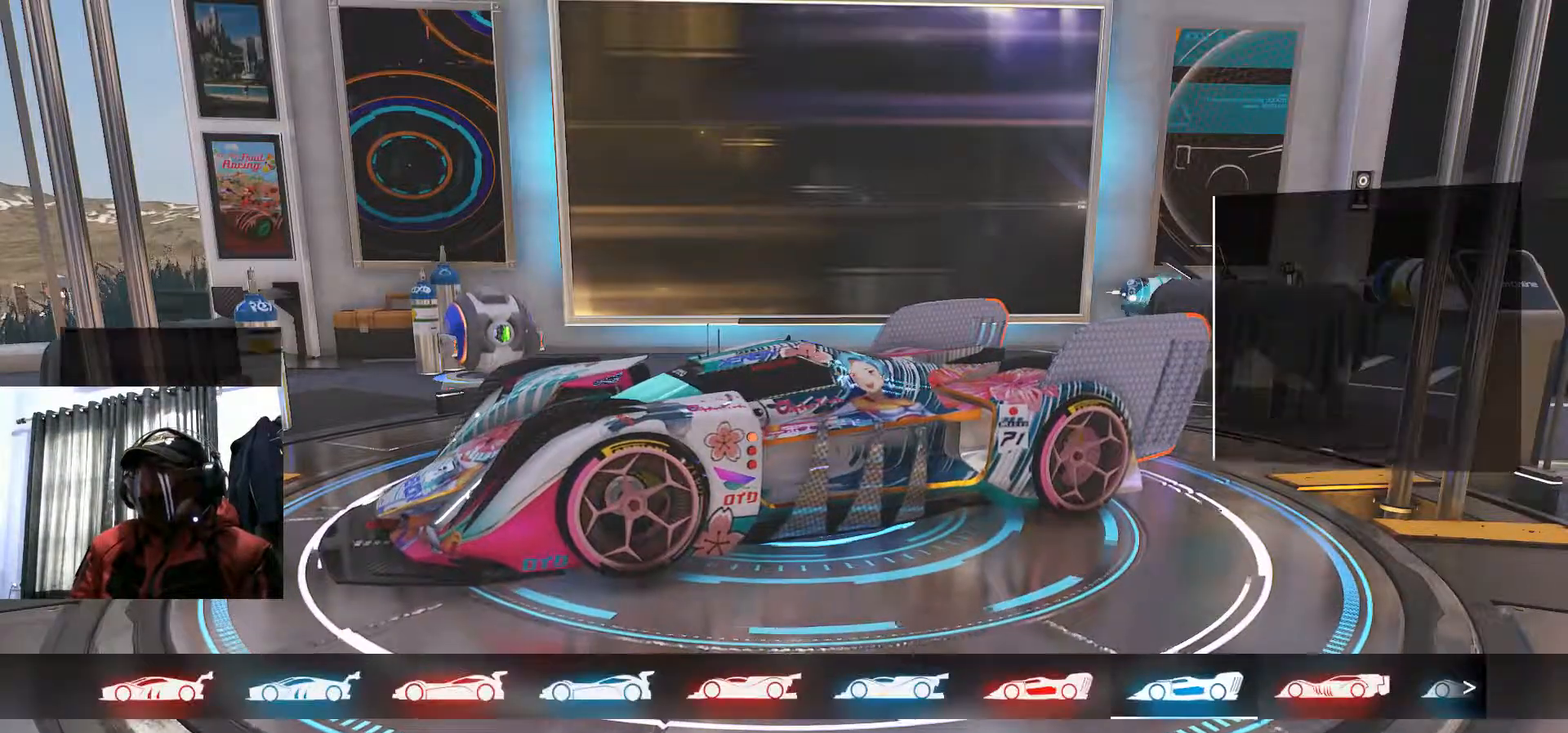
{"buttons": [], "left_stick": "center", "right_stick": "center", "events": []}
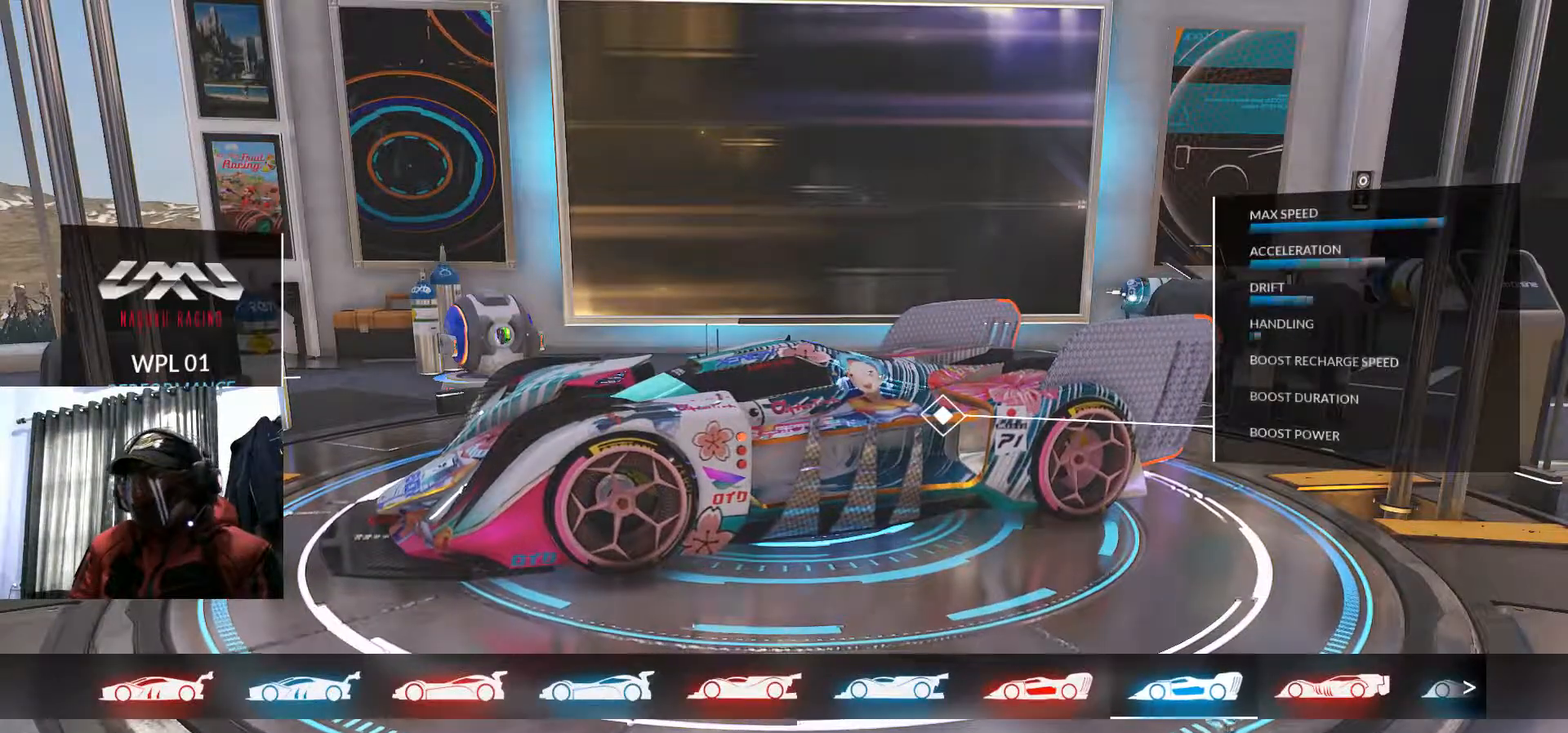
{"buttons": [], "left_stick": "center", "right_stick": "center", "events": []}
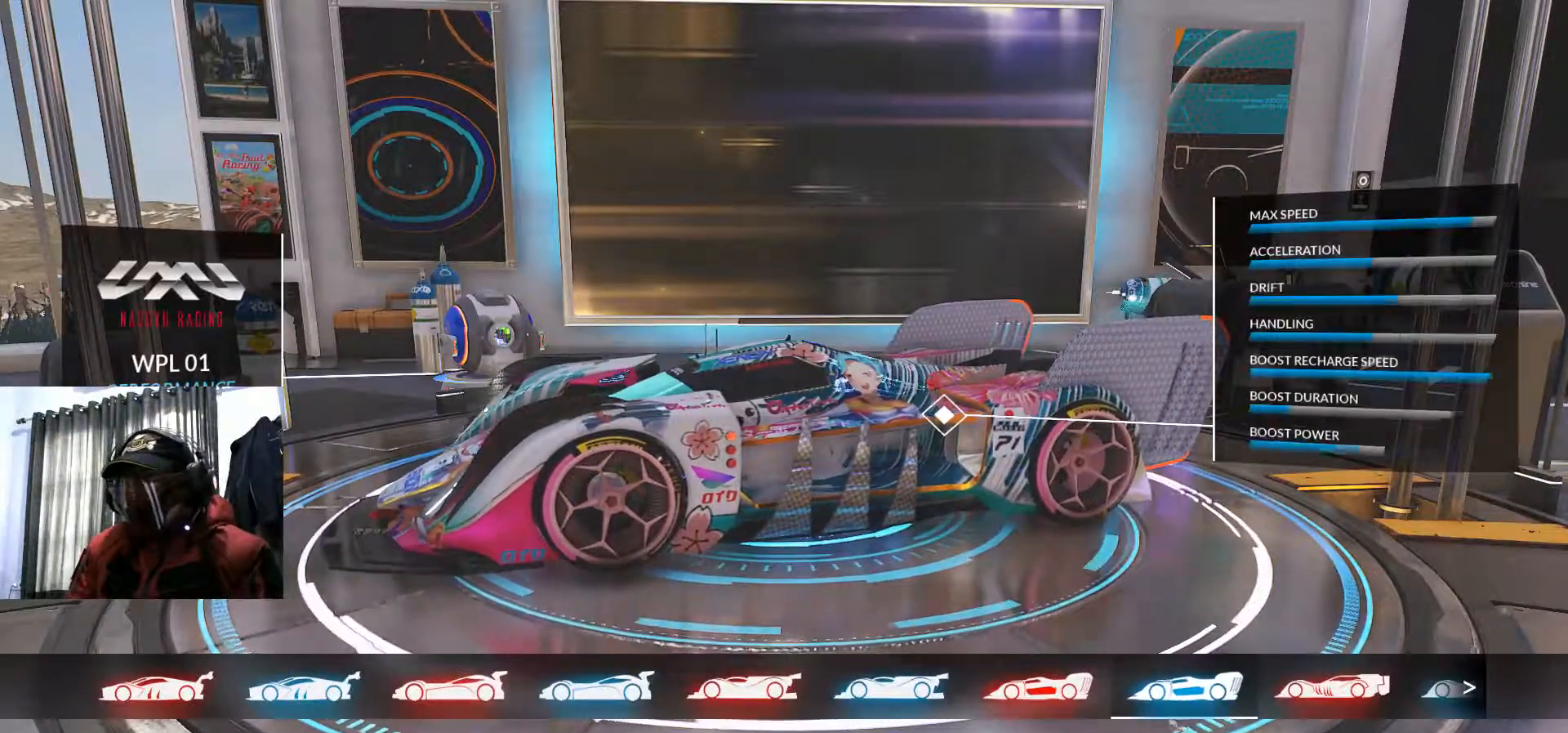
{"buttons": [], "left_stick": "center", "right_stick": "center", "events": []}
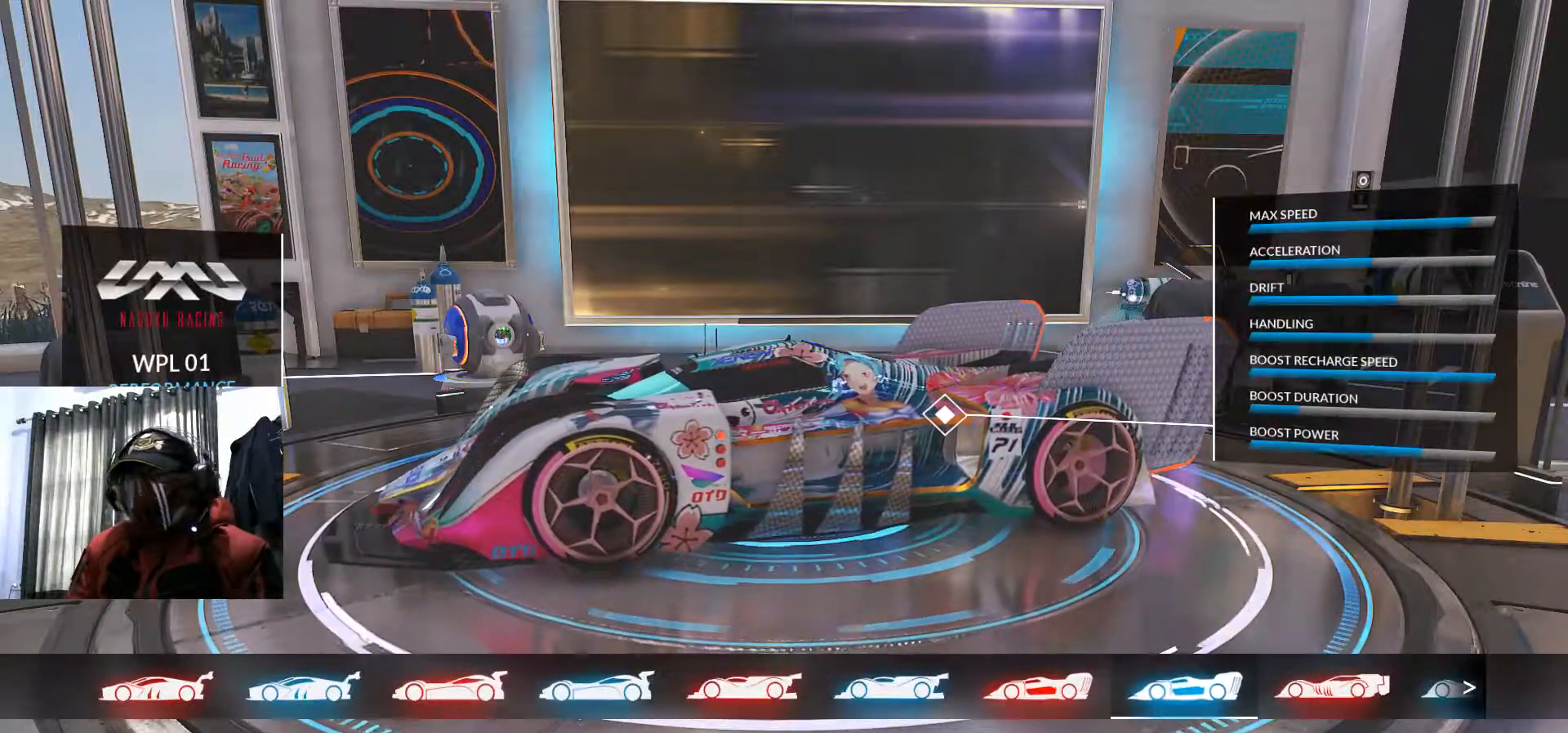
{"buttons": [], "left_stick": "center", "right_stick": "center", "events": [[383, "DPAD_RIGHT", "down"], [500, "DPAD_RIGHT", "up"]]}
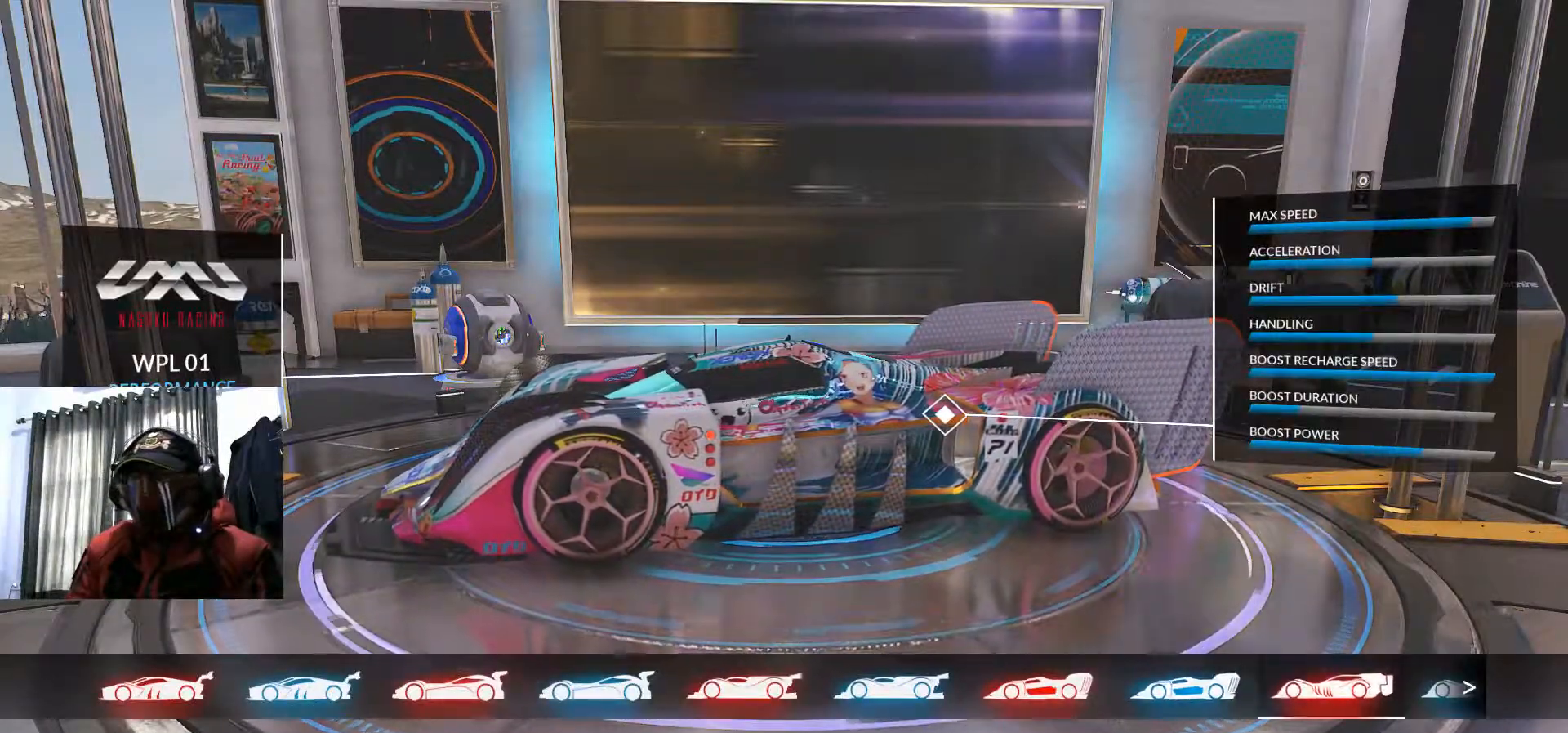
{"buttons": ["DPAD_RIGHT"], "left_stick": "center", "right_stick": "center", "events": [[100, "DPAD_RIGHT", "down"], [217, "DPAD_RIGHT", "up"], [467, "DPAD_RIGHT", "down"]]}
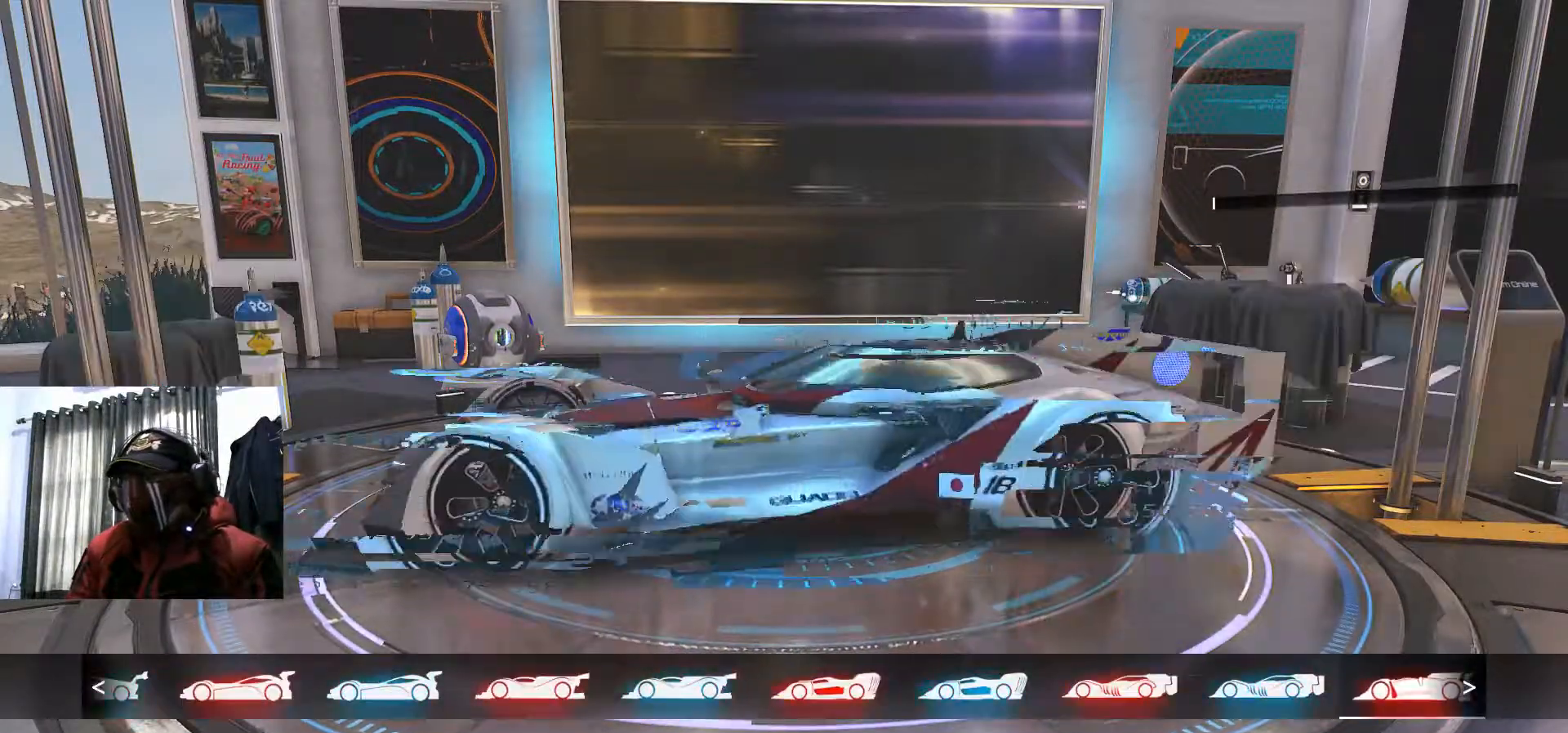
{"buttons": [], "left_stick": "center", "right_stick": "center", "events": [[83, "DPAD_RIGHT", "up"]]}